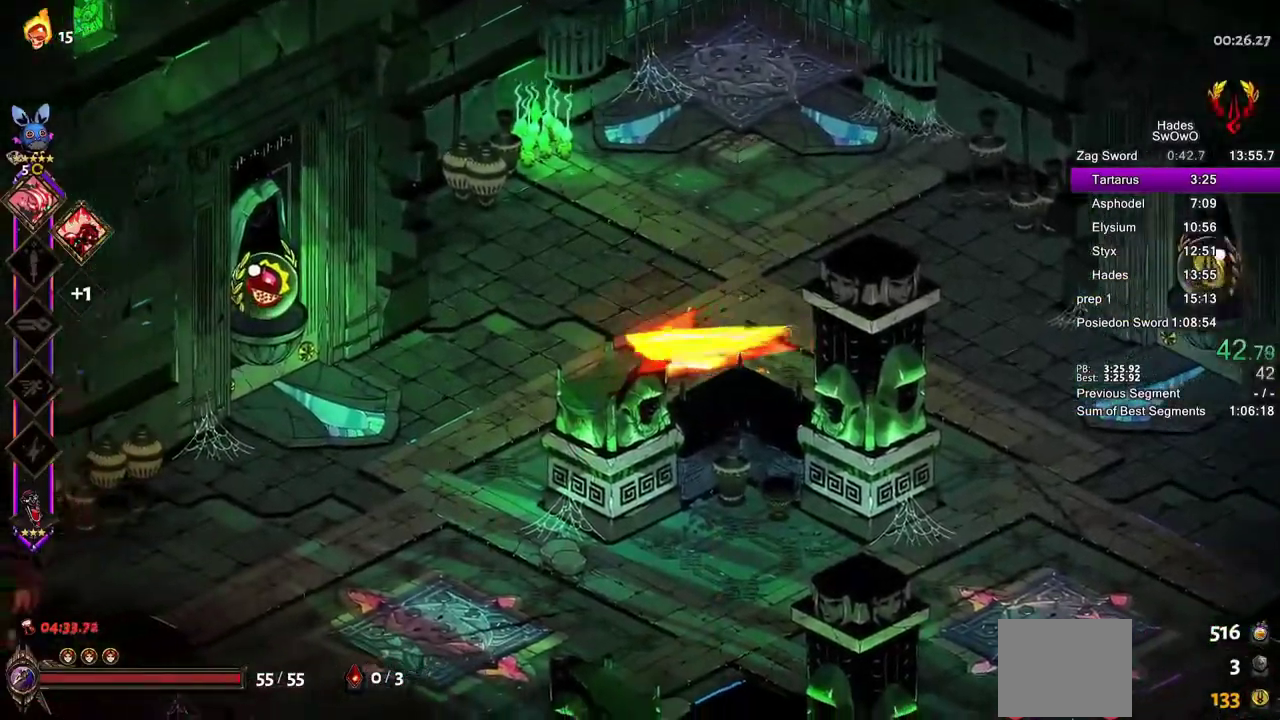
Gameplay with a controller (PlayStation layout); each line is a JSON object with the inputs held at the frame after it. "events" lists button and stick changes between this image and that frame as [ms after this image, input, new state], when the widget could be followed in between.
{"buttons": ["R1"], "left_stick": "left", "right_stick": "center"}
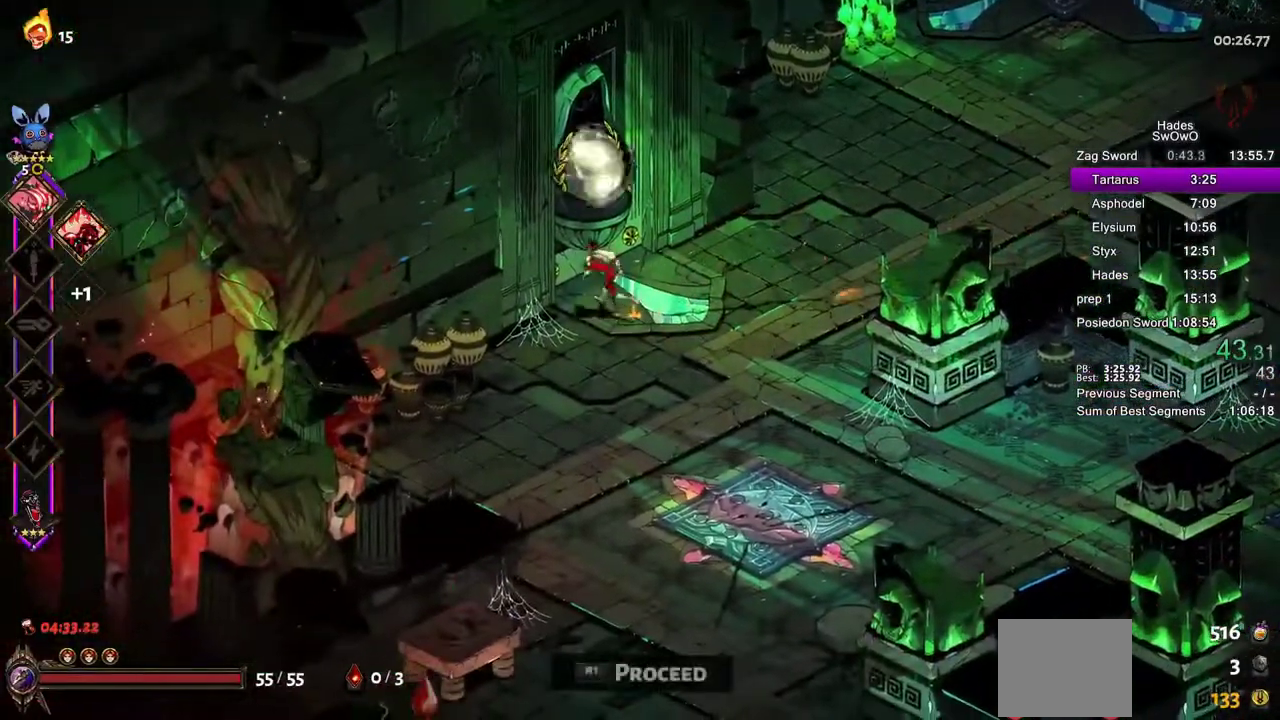
{"buttons": [], "left_stick": "center", "right_stick": "center", "events": [[66, "R1", "up"], [66, "left_stick", "center"], [183, "R1", "down"], [300, "R1", "up"], [367, "R1", "down"], [500, "R1", "up"]]}
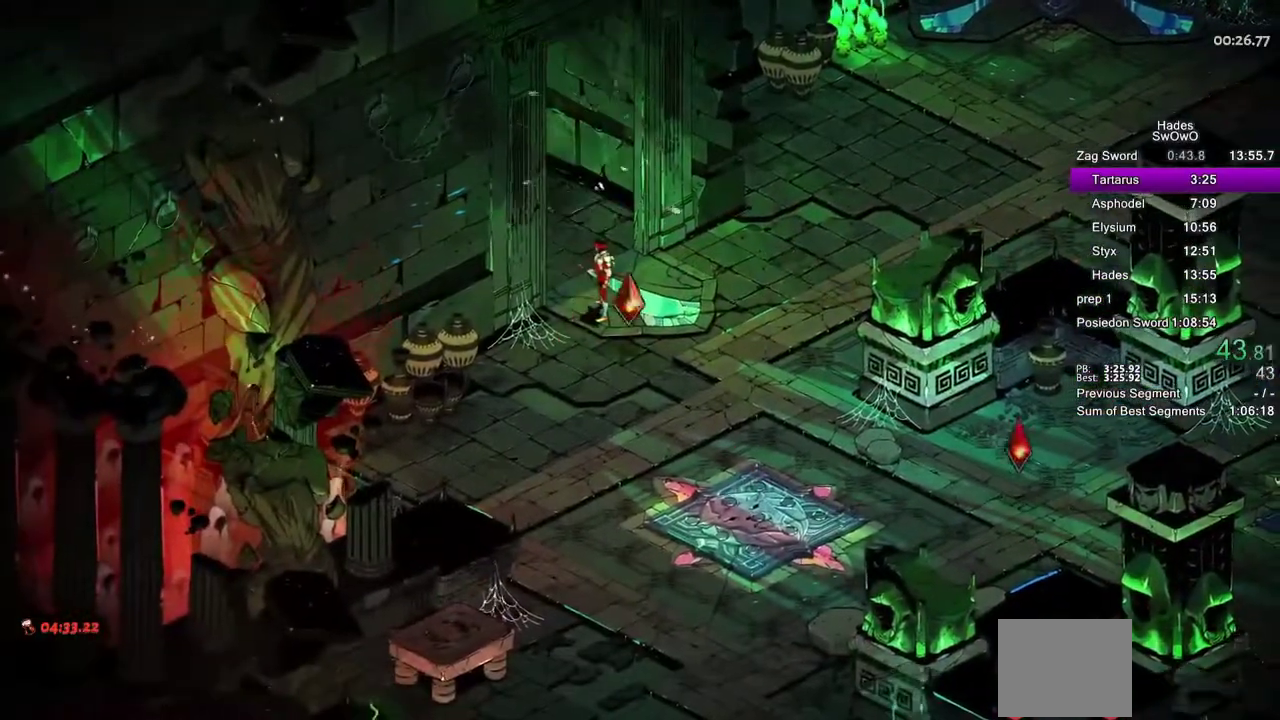
{"buttons": ["CROSS"], "left_stick": "center", "right_stick": "center", "events": [[234, "CROSS", "down"], [367, "CROSS", "up"], [467, "CROSS", "down"]]}
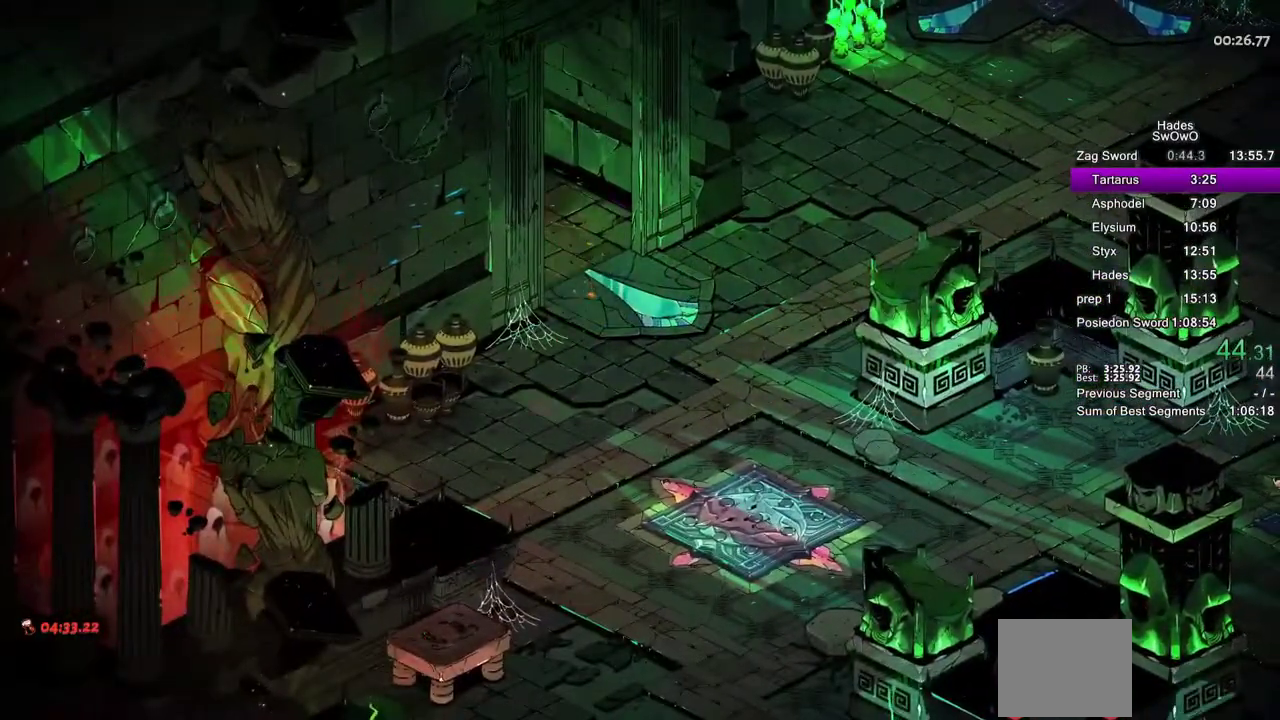
{"buttons": [], "left_stick": "center", "right_stick": "center", "events": [[100, "CROSS", "up"], [166, "CROSS", "down"], [300, "CROSS", "up"], [383, "CROSS", "down"], [483, "CROSS", "up"]]}
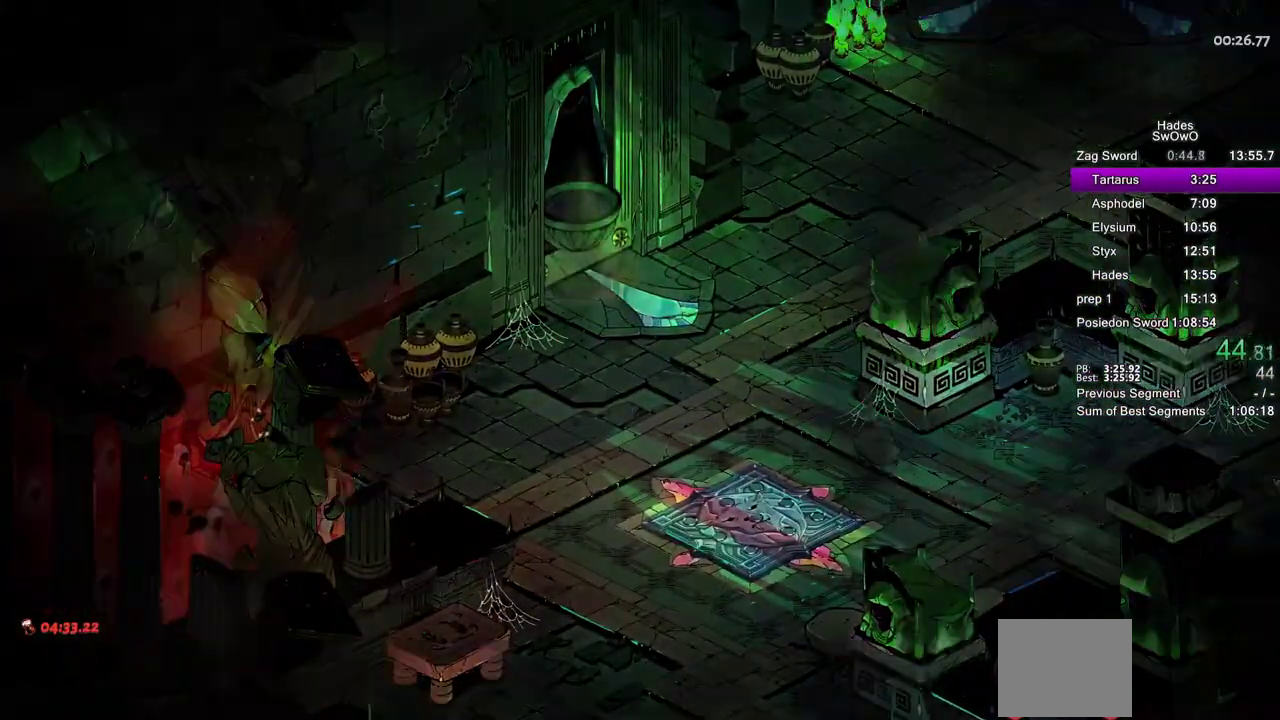
{"buttons": ["CROSS"], "left_stick": "center", "right_stick": "center", "events": [[83, "CROSS", "down"], [200, "CROSS", "up"], [267, "CROSS", "down"], [400, "CROSS", "up"], [484, "CROSS", "down"]]}
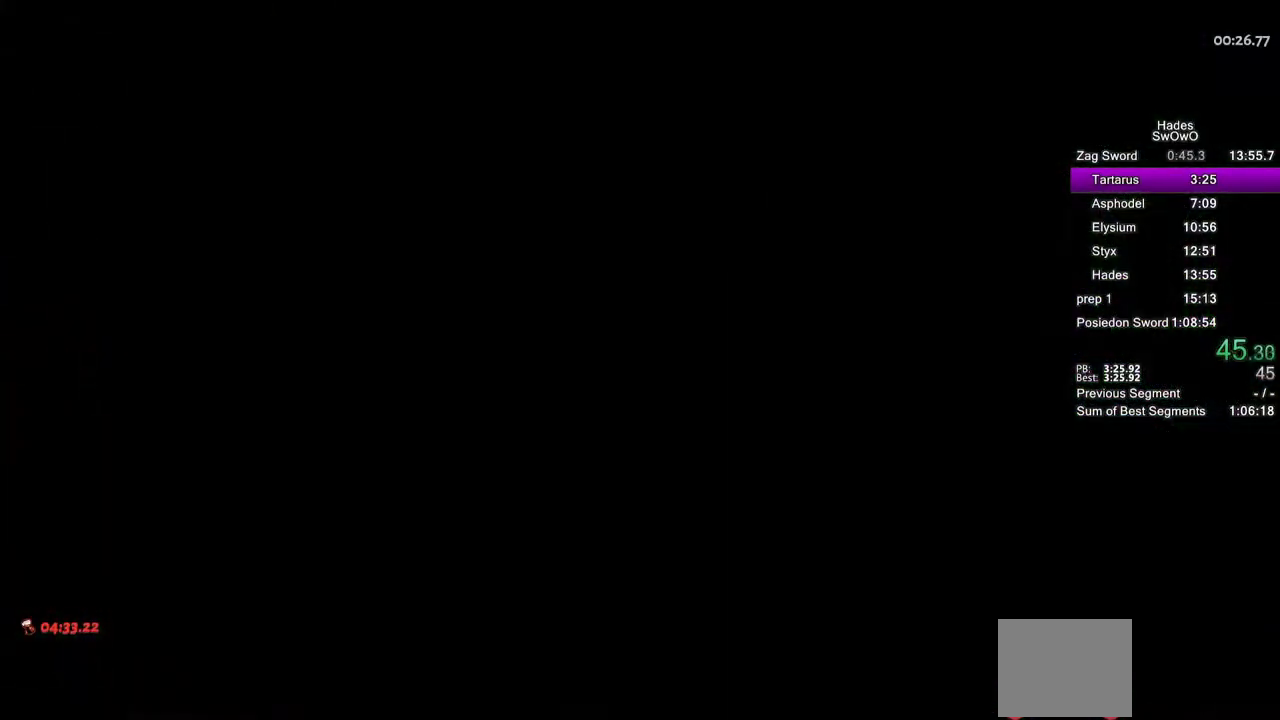
{"buttons": [], "left_stick": "left", "right_stick": "center", "events": [[33, "left_stick", "left"], [116, "CROSS", "up"], [183, "CROSS", "down"], [333, "CROSS", "up"]]}
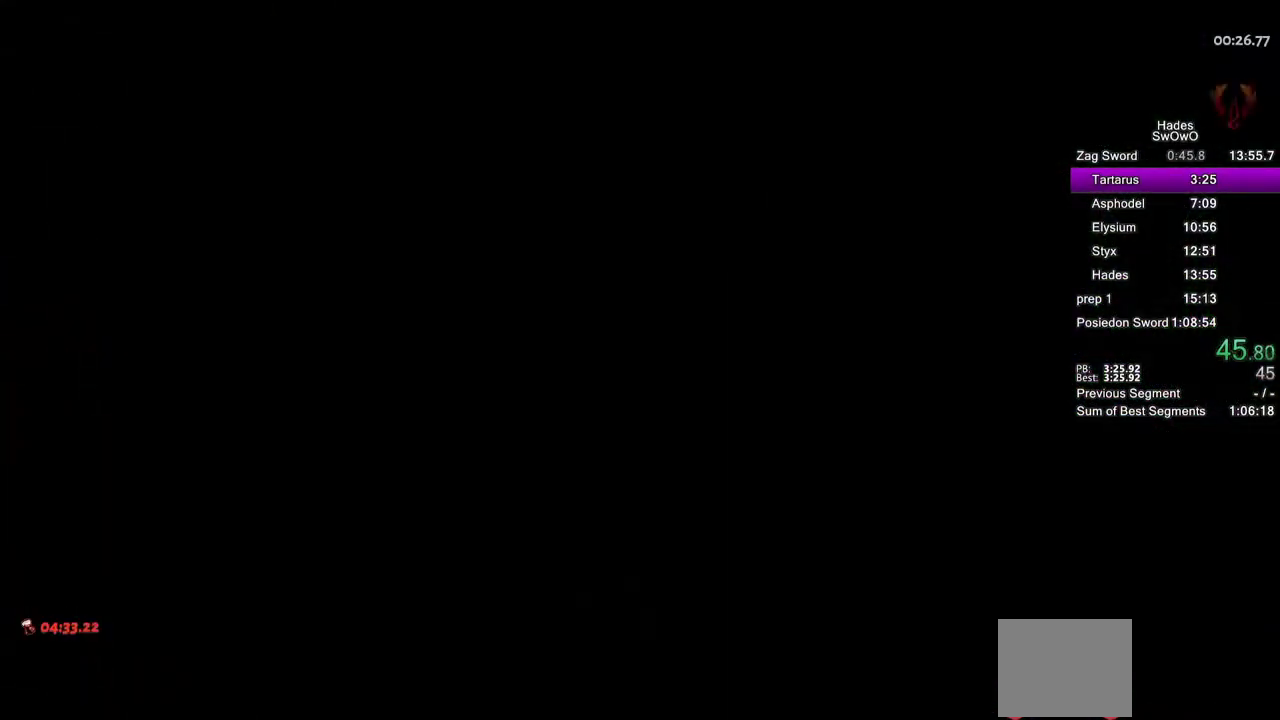
{"buttons": [], "left_stick": "up-left", "right_stick": "center", "events": [[334, "left_stick", "up-left"]]}
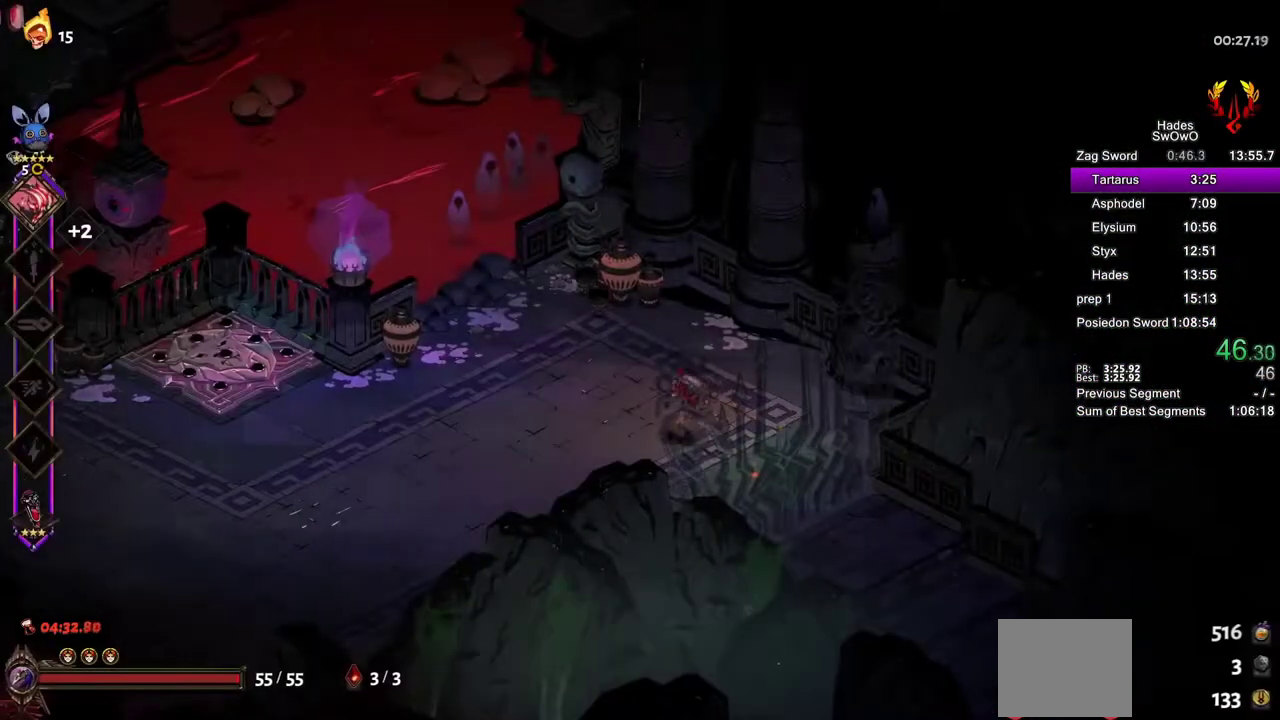
{"buttons": ["CROSS"], "left_stick": "left", "right_stick": "center", "events": [[150, "left_stick", "left"], [250, "CROSS", "down"], [350, "CROSS", "up"], [400, "CROSS", "down"]]}
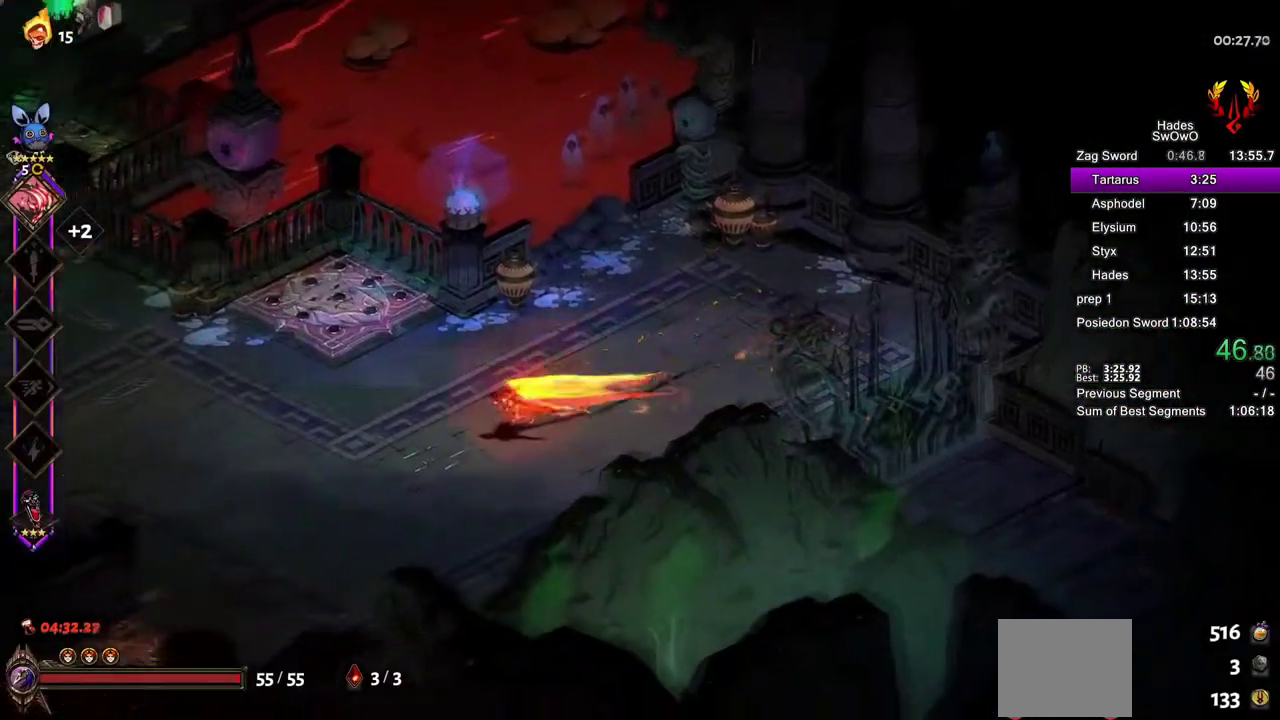
{"buttons": ["CROSS"], "left_stick": "left", "right_stick": "center", "events": [[17, "CROSS", "up"], [67, "CROSS", "down"], [250, "CROSS", "up"], [484, "CROSS", "down"]]}